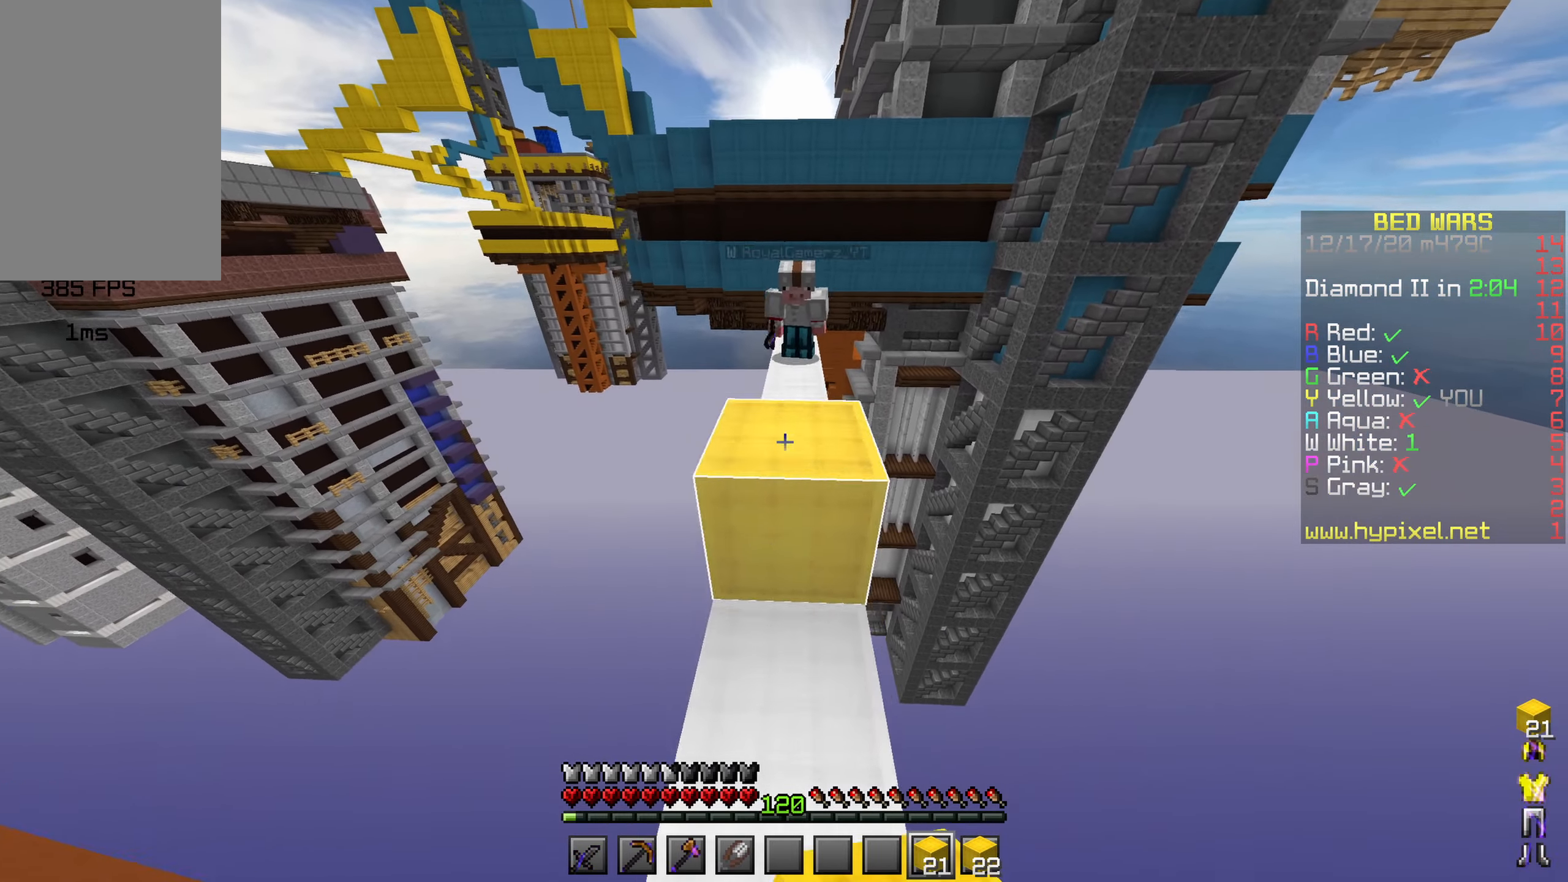
Gameplay with keyboard and mouse; each line is a JSON object with the keys and mouse buttons held at the frame after it. "events" lists presses ("down") and releases ("up") of "a", "d", "s", "shift", "space", "w" and "mouse_left" between this image and that frame as [ms after this image, input, new state], when the widget could be followed in between; "mouse_right" appears only as held states. "mouse_left", "mouse_right" = the "left", "right" buttons of the "mouse" list. No other keys are recorded. Fast repeated clicks can show as one long hold. Mouse movement is not recorded.
{"keys": ["a", "w"], "mouse": ["left"]}
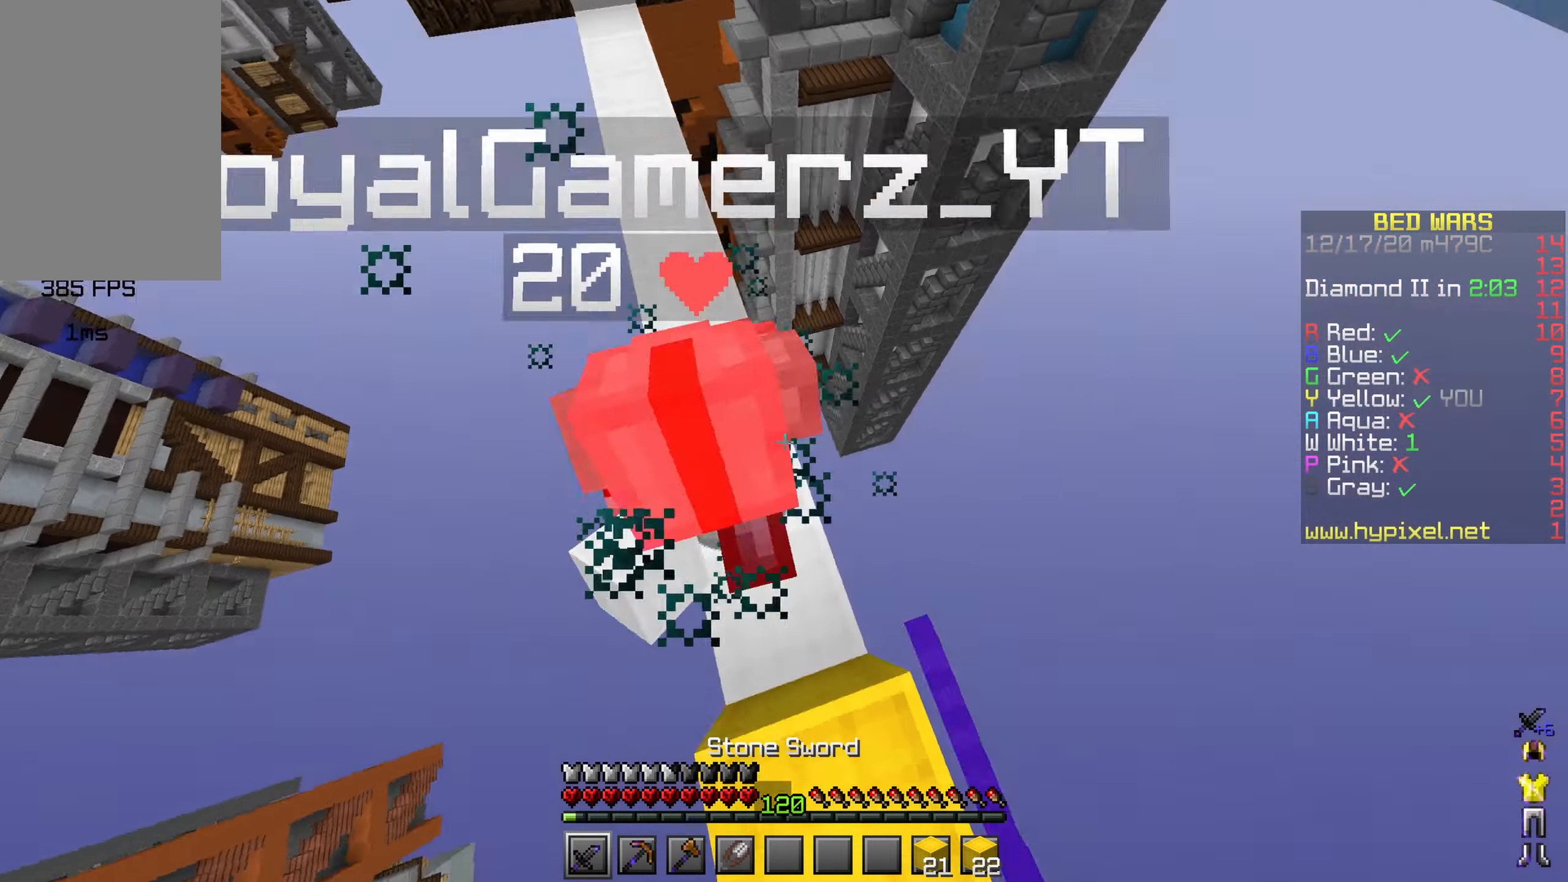
{"keys": ["w"], "mouse": [], "events": [[66, "mouse_left", "up"], [116, "mouse_left", "down"], [200, "mouse_left", "up"], [266, "mouse_left", "down"], [316, "mouse_left", "up"], [383, "mouse_left", "down"], [450, "a", "up"], [466, "mouse_left", "up"]]}
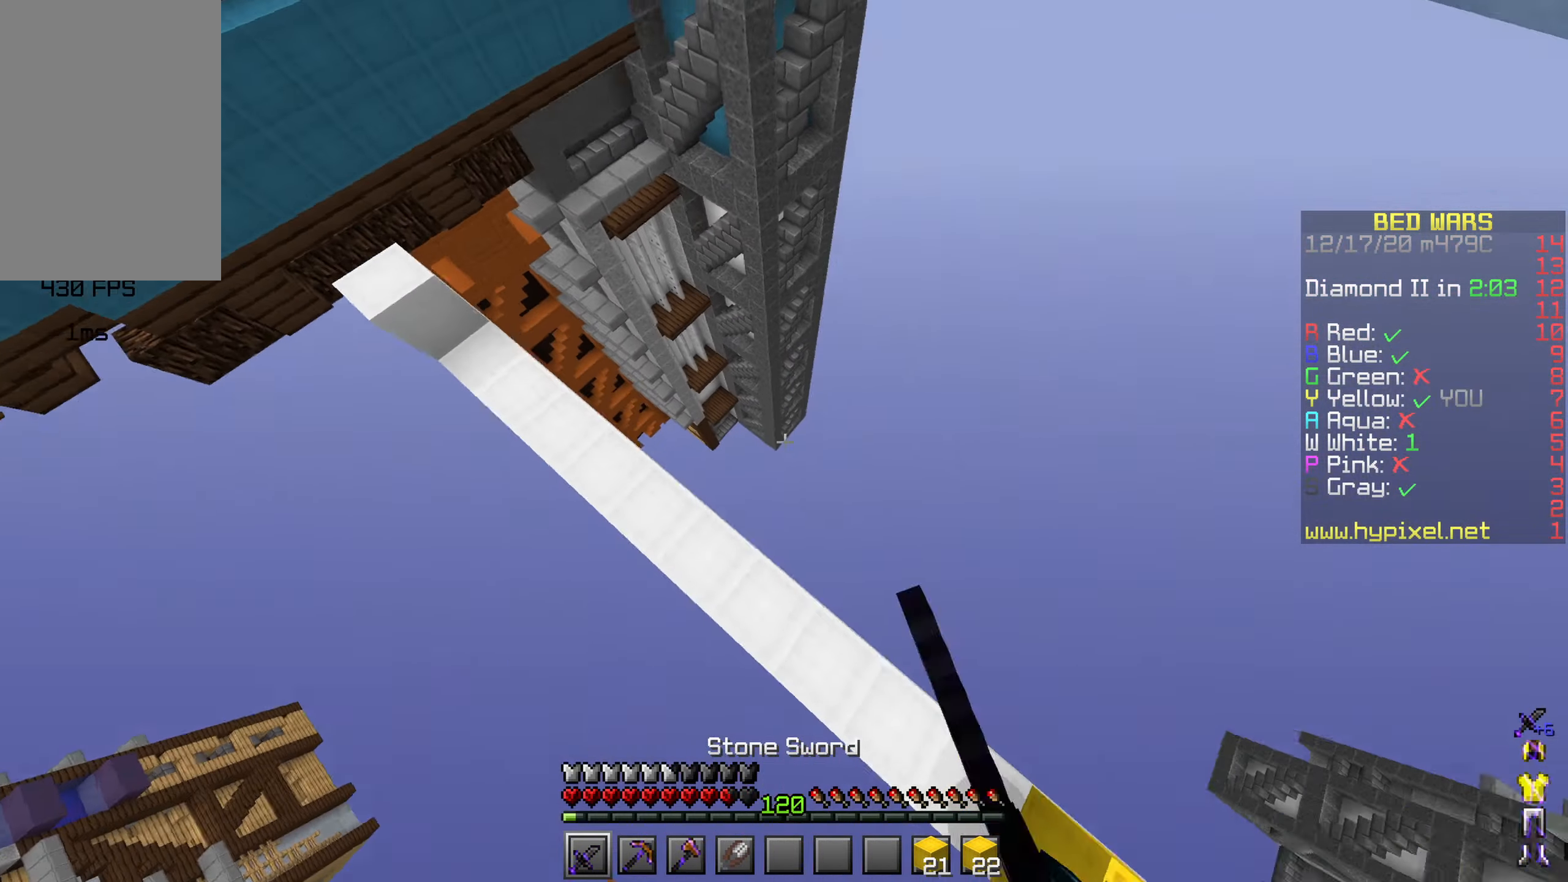
{"keys": ["w"], "mouse": [], "events": [[66, "mouse_left", "down"], [100, "a", "down"], [150, "mouse_left", "up"], [383, "a", "up"]]}
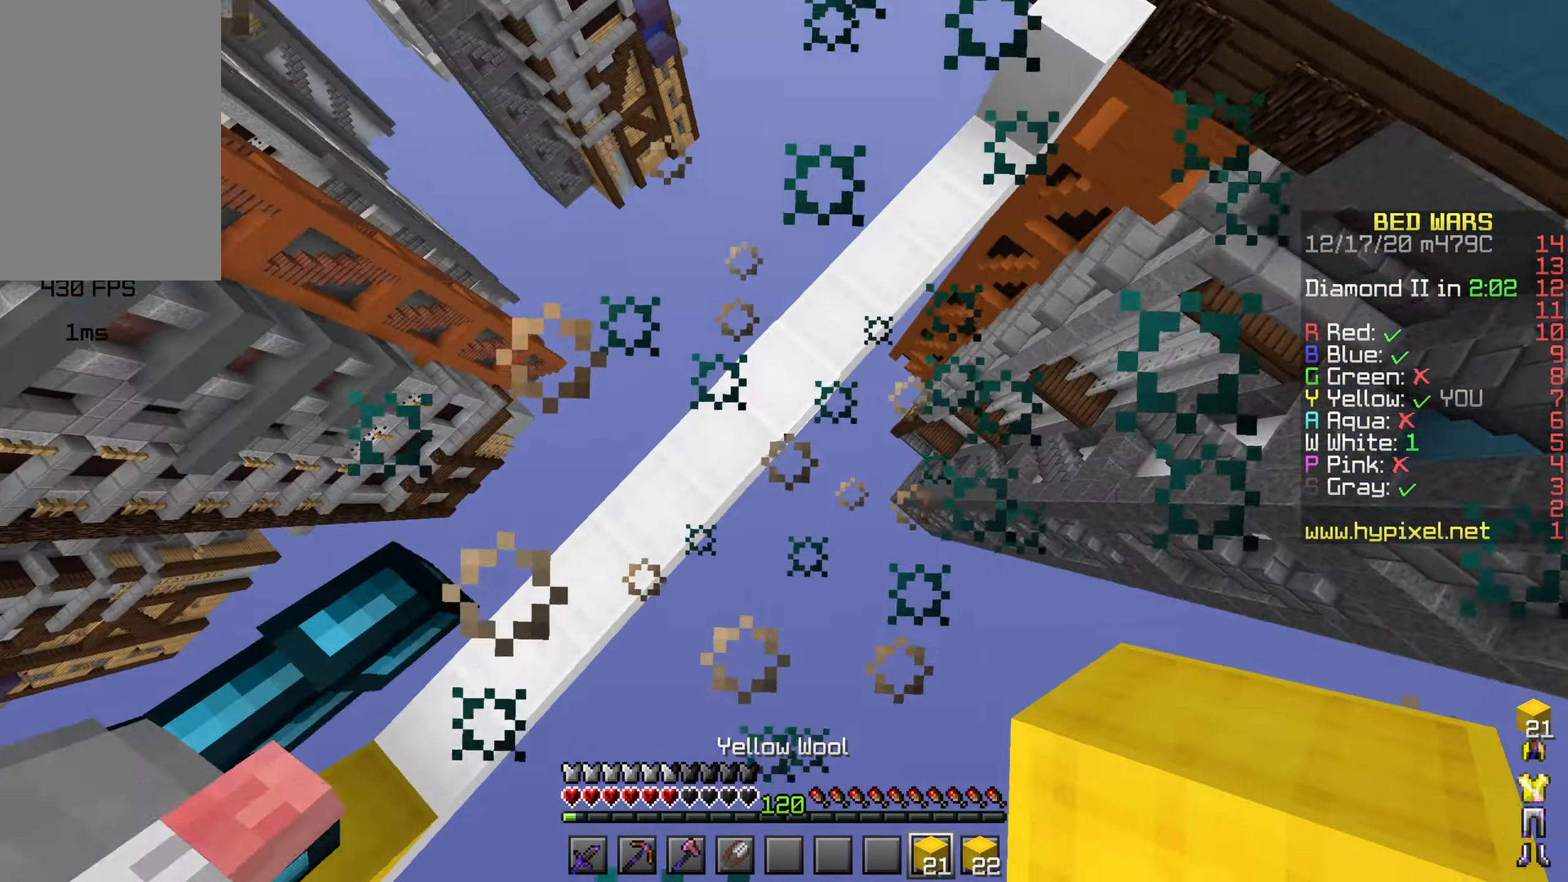
{"keys": ["w"], "mouse": [], "events": [[33, "d", "down"], [83, "d", "up"], [100, "a", "down"], [316, "a", "up"], [316, "d", "down"], [350, "d", "up"], [366, "w", "up"], [466, "w", "down"]]}
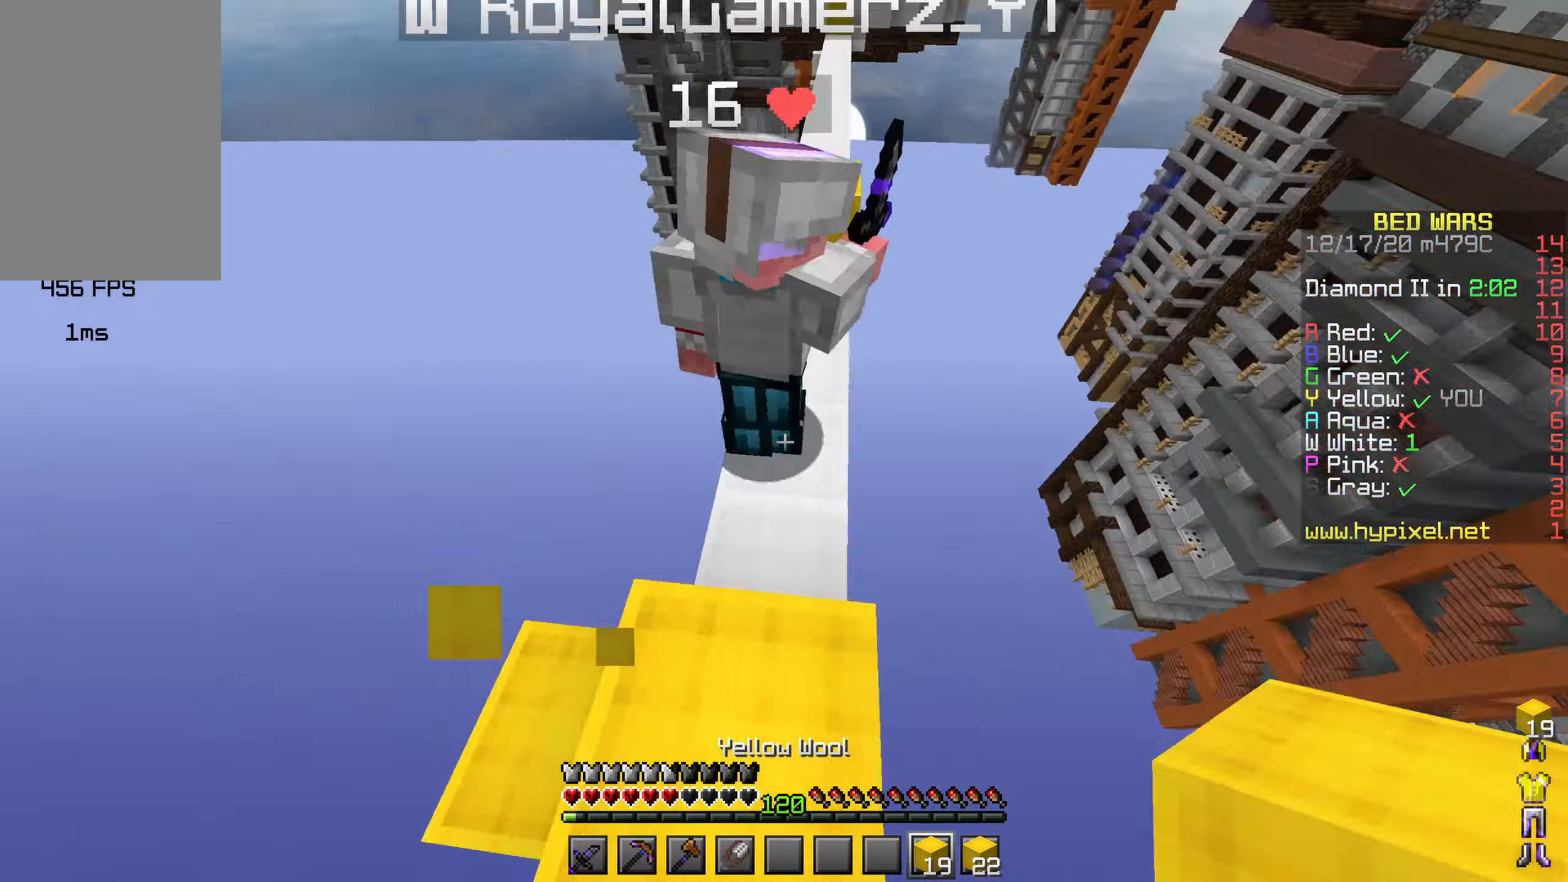
{"keys": ["a", "w"], "mouse": ["left"], "events": [[100, "mouse_left", "down"], [150, "mouse_left", "up"], [200, "mouse_left", "down"], [250, "mouse_left", "up"], [300, "a", "down"], [300, "mouse_left", "down"], [383, "mouse_left", "up"], [416, "mouse_left", "down"]]}
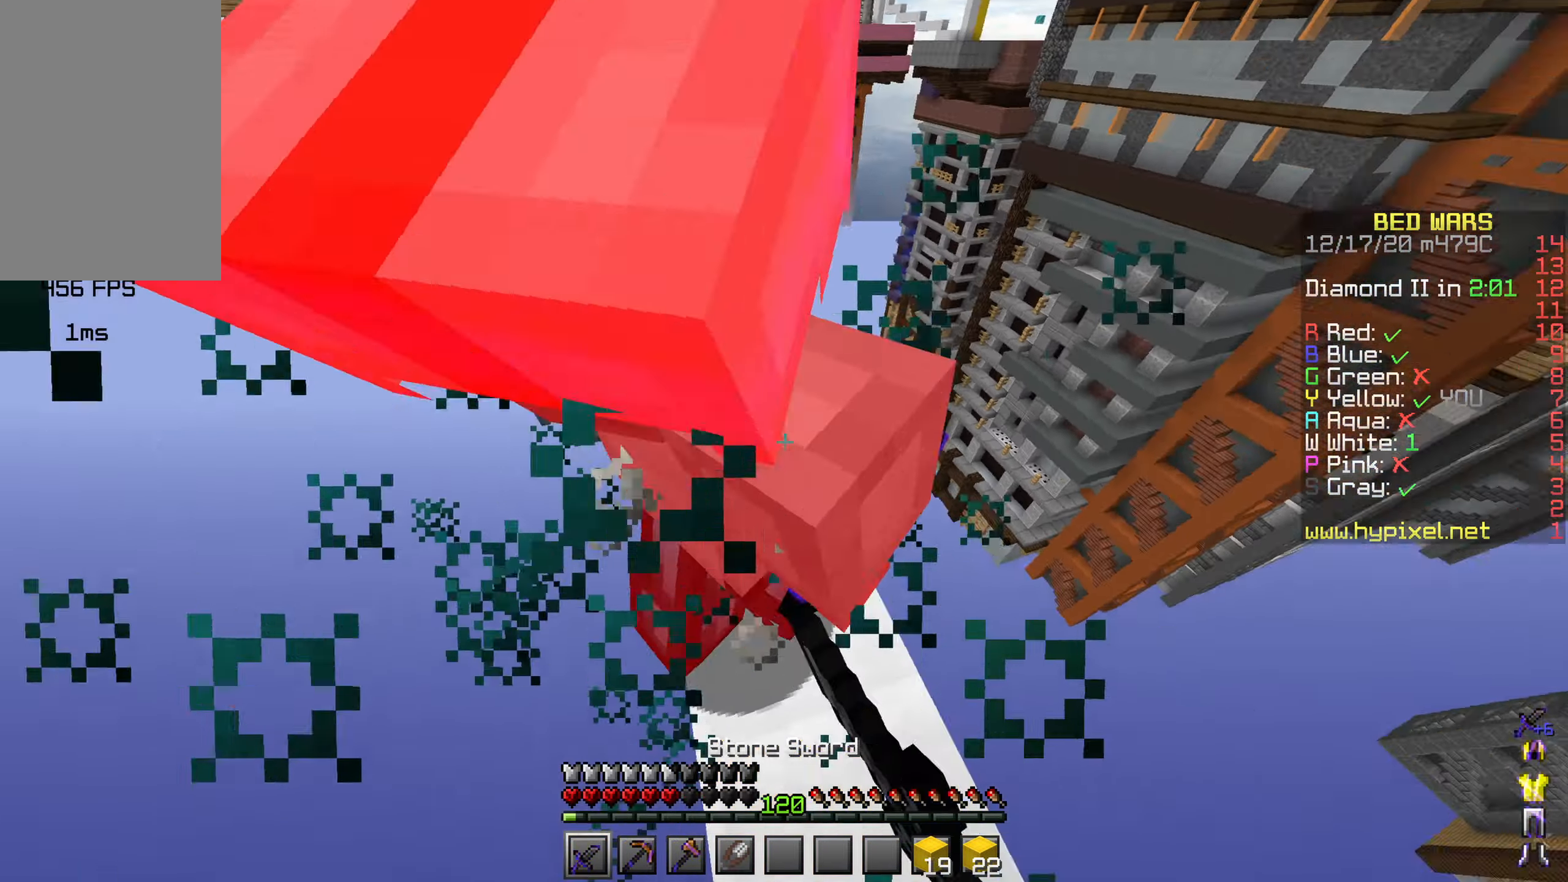
{"keys": ["w"], "mouse": ["left"], "events": [[133, "mouse_left", "up"], [183, "a", "up"], [183, "mouse_left", "down"], [266, "mouse_left", "up"], [300, "mouse_left", "down"], [316, "a", "down"], [400, "mouse_left", "up"], [466, "mouse_left", "down"], [500, "a", "up"]]}